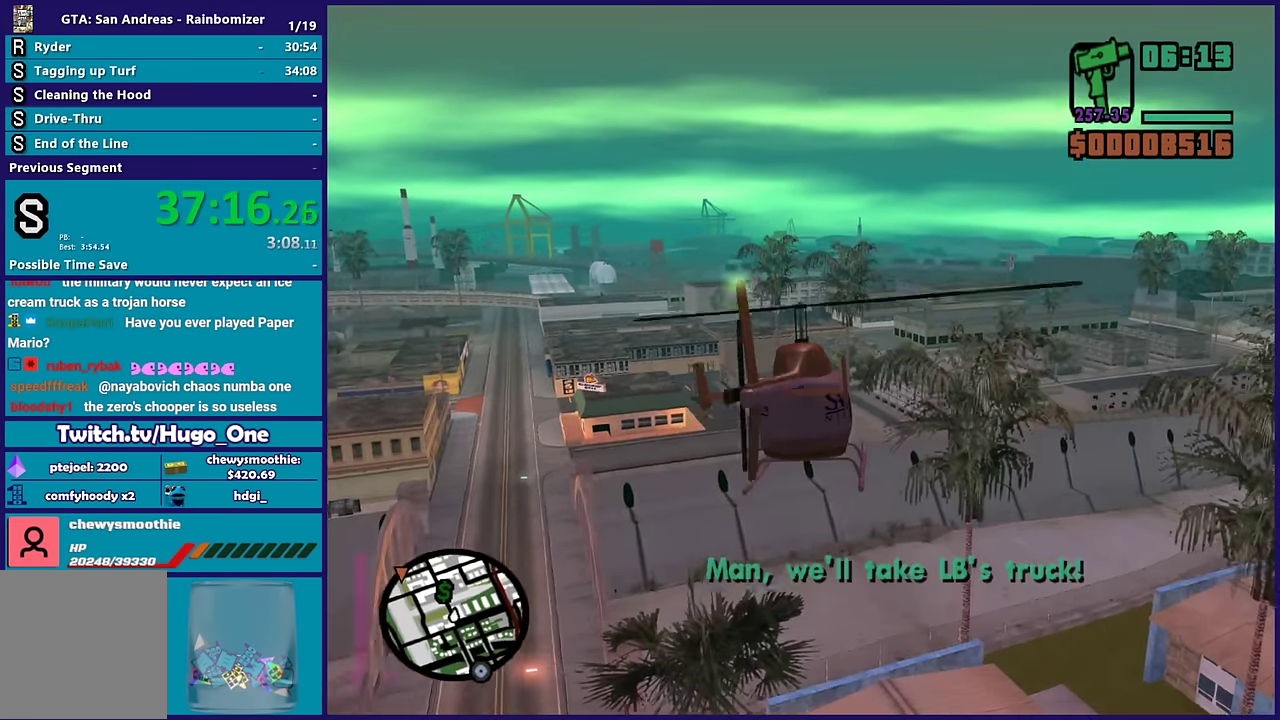
Gameplay with a controller (Xbox layout); each line is a JSON object with the inputs held at the frame after it. "events" lists button and stick changes between this image and that frame as [ms after this image, input, new state], when the widget could be followed in between.
{"buttons": ["R2"], "left_stick": "up", "right_stick": "center", "events": [[133, "L1", "down"], [317, "L1", "up"]]}
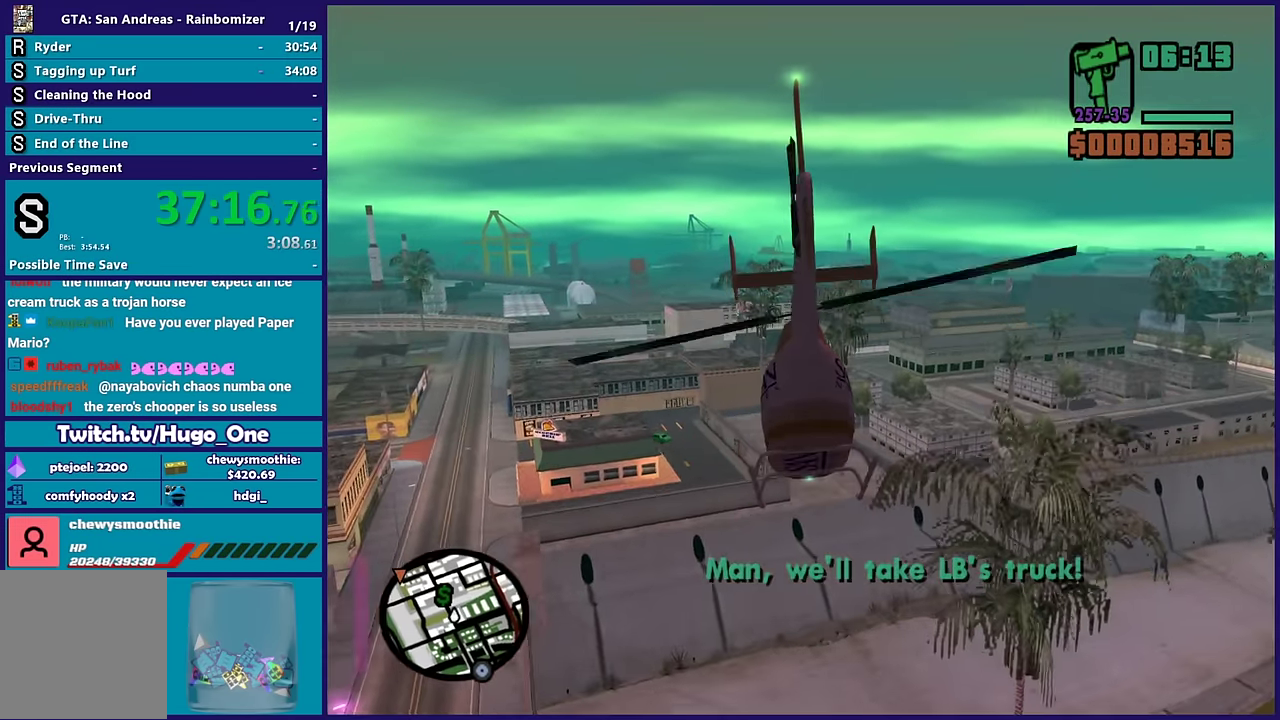
{"buttons": ["R1", "R2"], "left_stick": "up", "right_stick": "center", "events": [[17, "left_stick", "center"], [250, "left_stick", "up-right"], [450, "R1", "down"], [500, "left_stick", "up"]]}
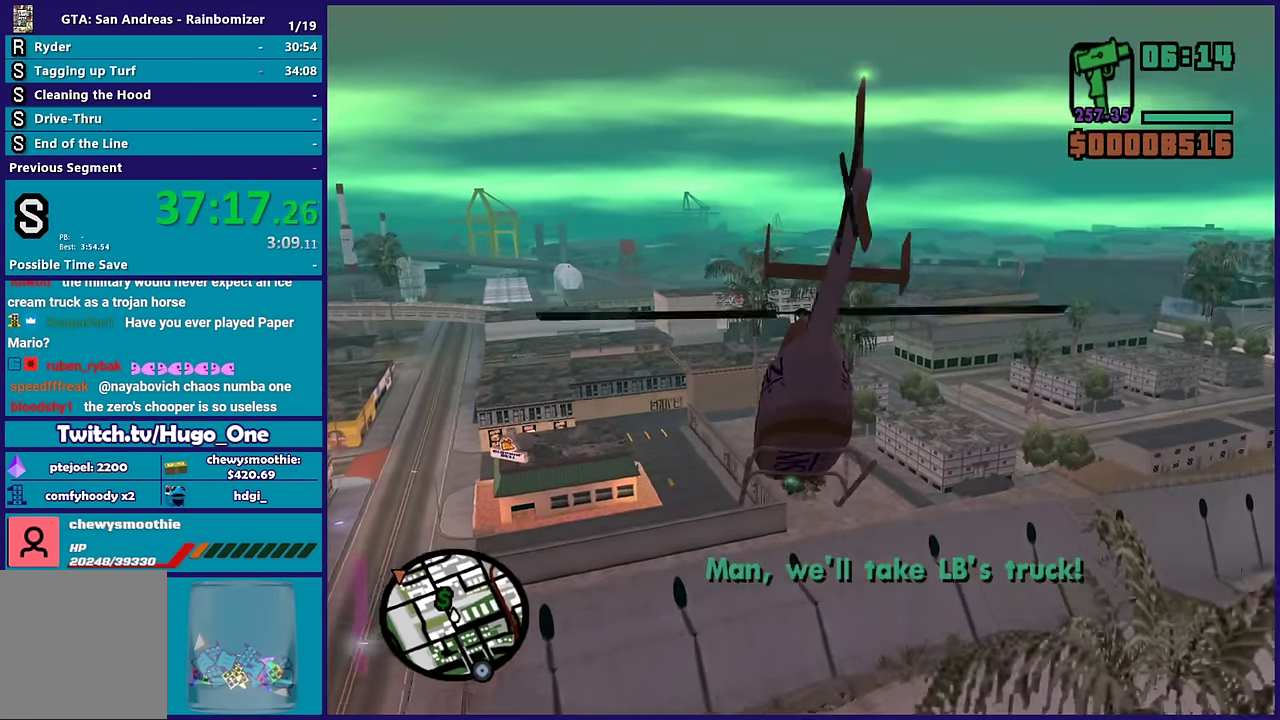
{"buttons": ["R2"], "left_stick": "center", "right_stick": "center", "events": [[133, "L1", "down"], [133, "R1", "up"], [284, "L1", "up"], [367, "left_stick", "up-right"], [434, "left_stick", "center"]]}
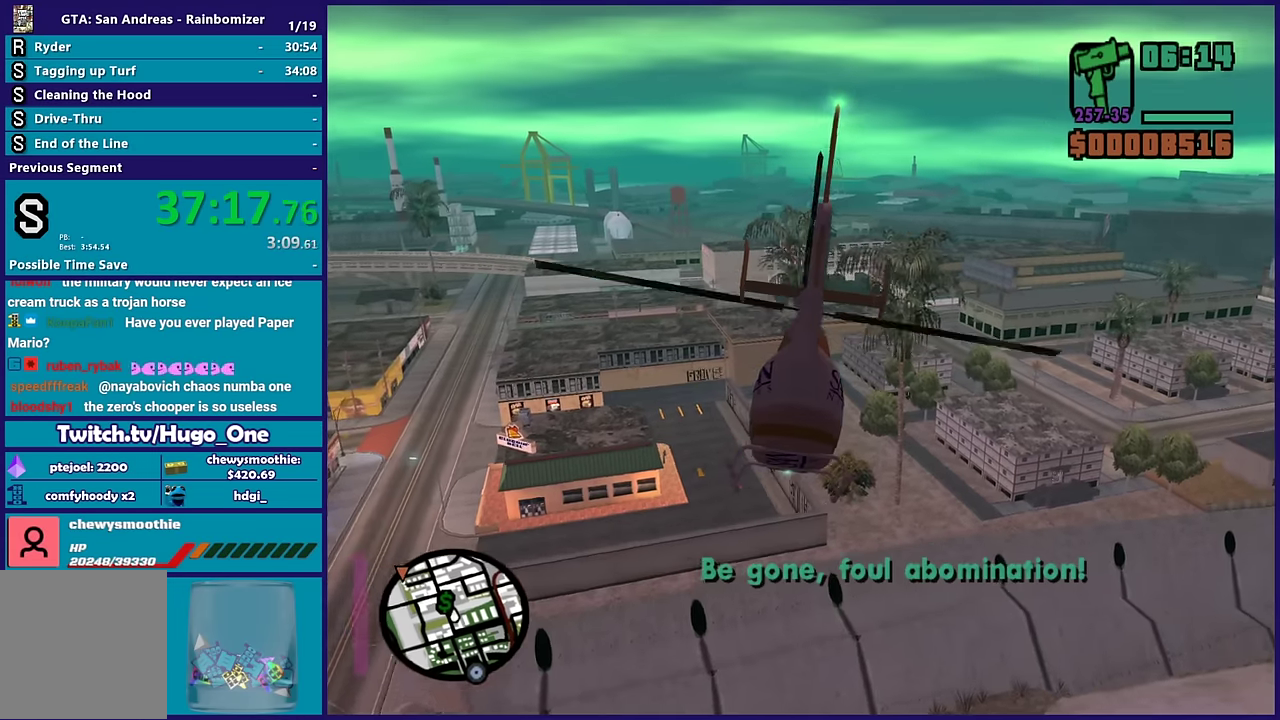
{"buttons": ["L1", "R2"], "left_stick": "up", "right_stick": "center", "events": [[217, "left_stick", "up"], [300, "left_stick", "up-left"], [417, "L1", "down"], [500, "left_stick", "up"]]}
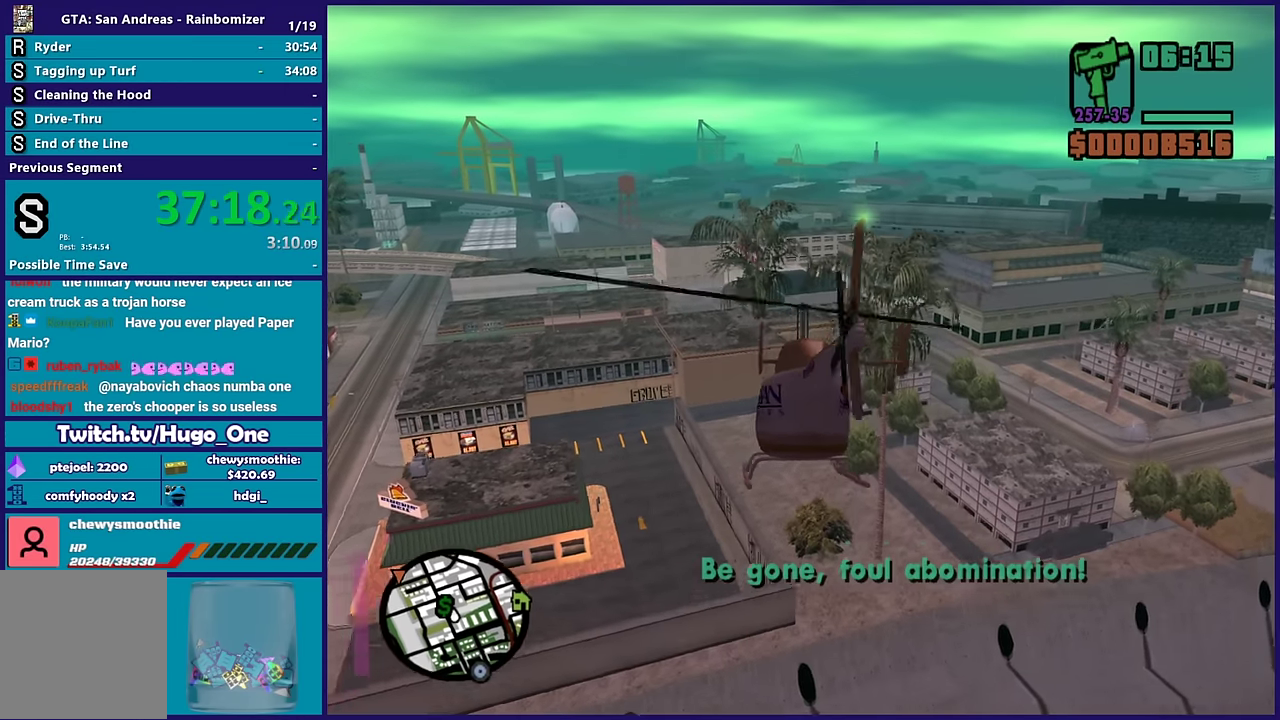
{"buttons": ["R2"], "left_stick": "up", "right_stick": "center", "events": [[100, "L1", "up"]]}
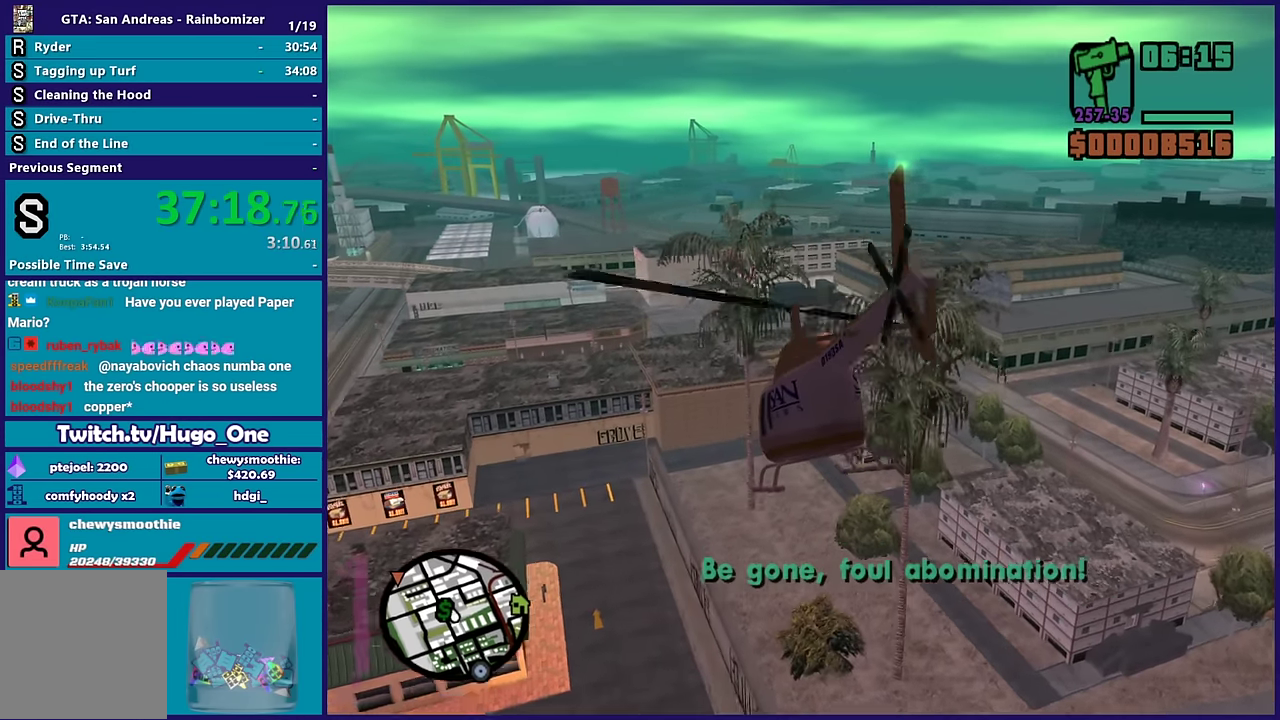
{"buttons": ["L1", "R2"], "left_stick": "up-left", "right_stick": "center", "events": [[184, "left_stick", "center"], [334, "left_stick", "up-left"], [484, "L1", "down"]]}
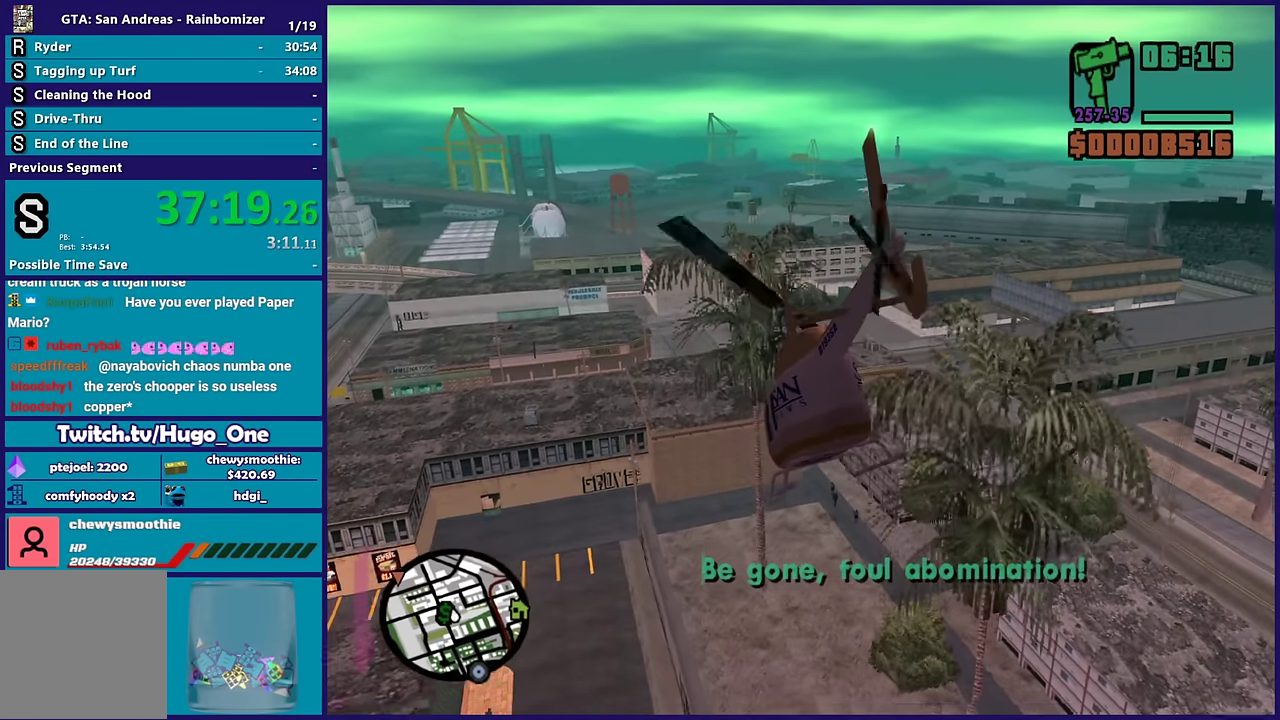
{"buttons": ["R2"], "left_stick": "center", "right_stick": "center", "events": [[184, "L1", "up"], [217, "left_stick", "up"], [284, "left_stick", "center"]]}
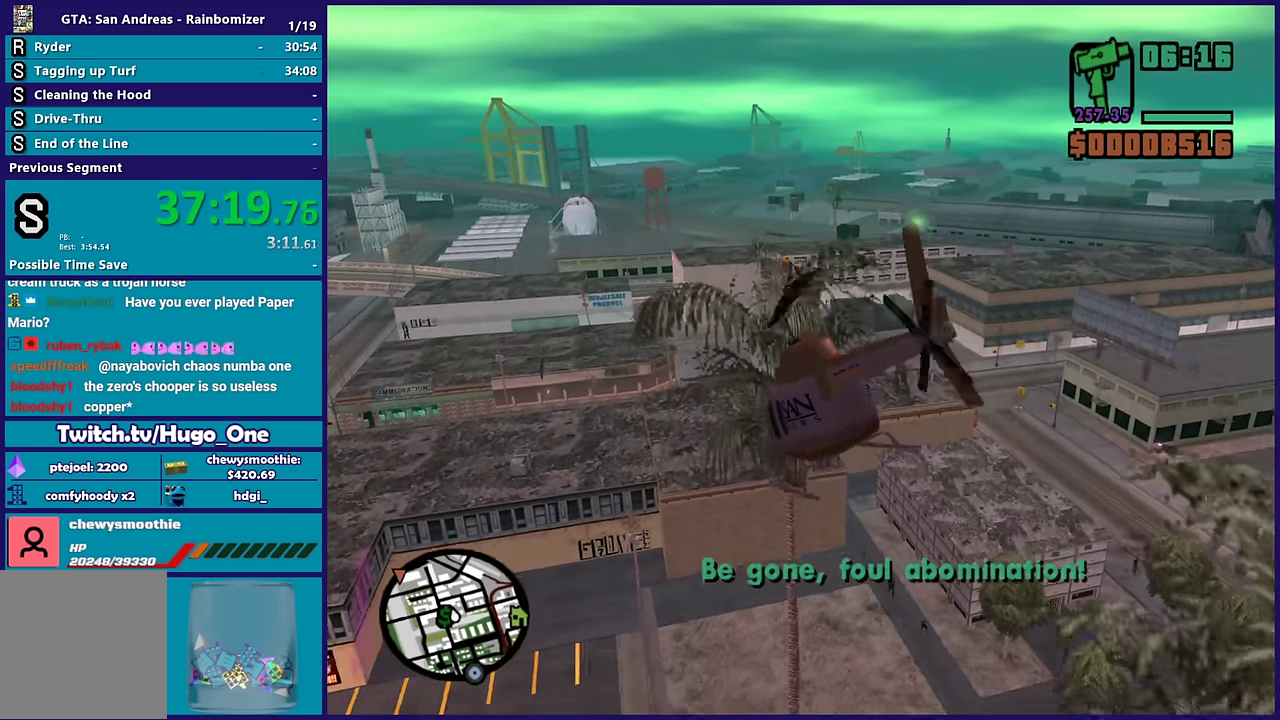
{"buttons": ["R2"], "left_stick": "center", "right_stick": "center", "events": [[34, "left_stick", "up-left"], [67, "L1", "down"], [267, "L1", "up"], [384, "left_stick", "center"]]}
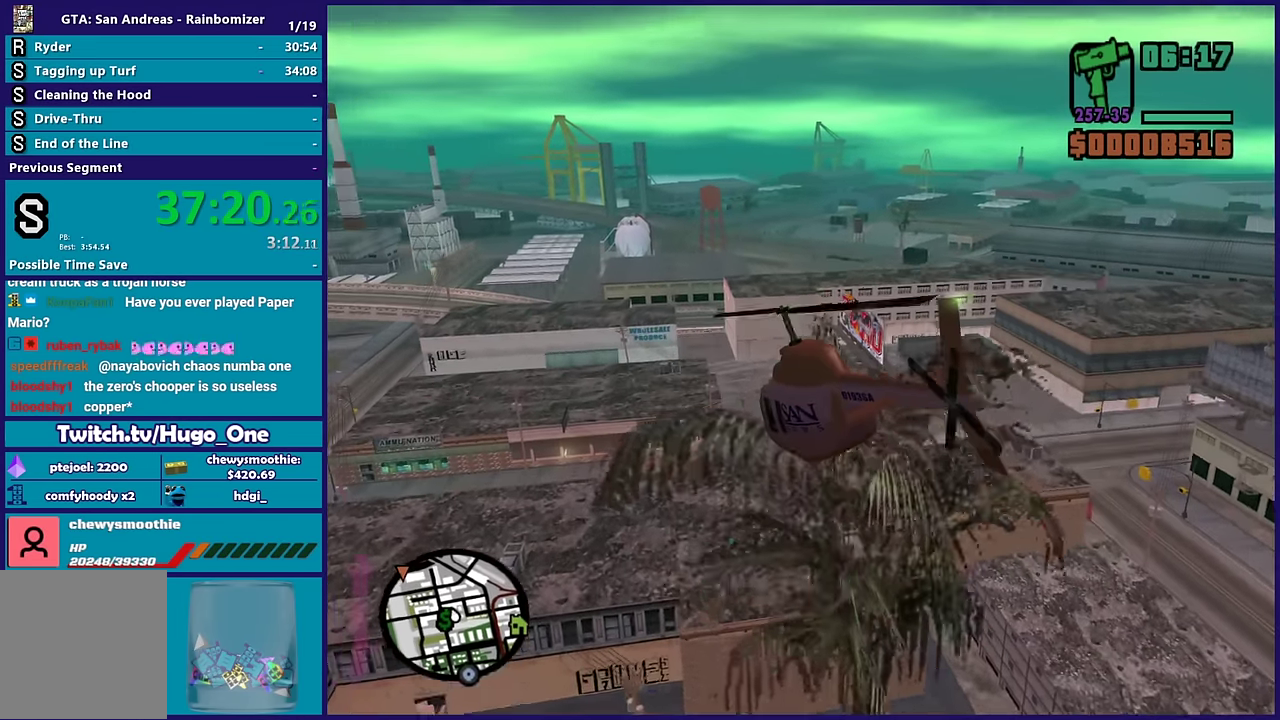
{"buttons": ["R2"], "left_stick": "up-left", "right_stick": "center", "events": [[50, "left_stick", "up-left"], [200, "L1", "down"], [417, "L1", "up"]]}
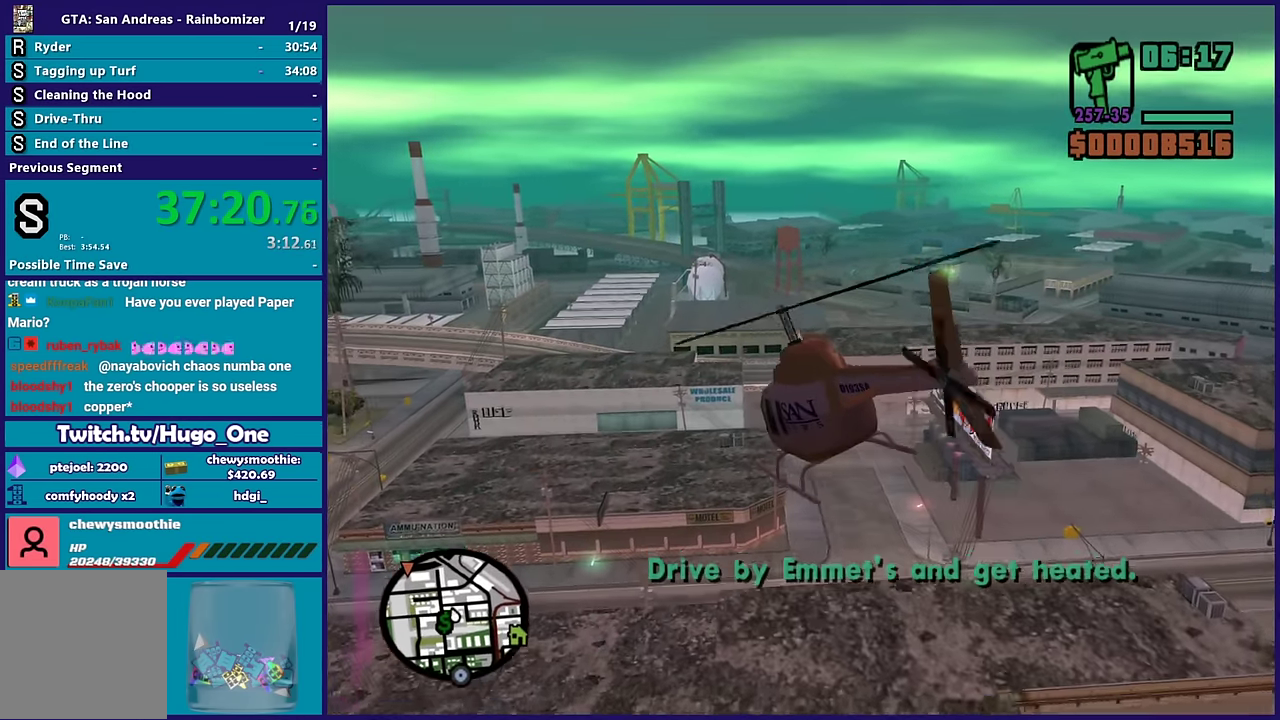
{"buttons": ["R2"], "left_stick": "up", "right_stick": "center", "events": [[150, "R1", "down"], [150, "left_stick", "center"], [267, "R1", "up"], [350, "left_stick", "up"]]}
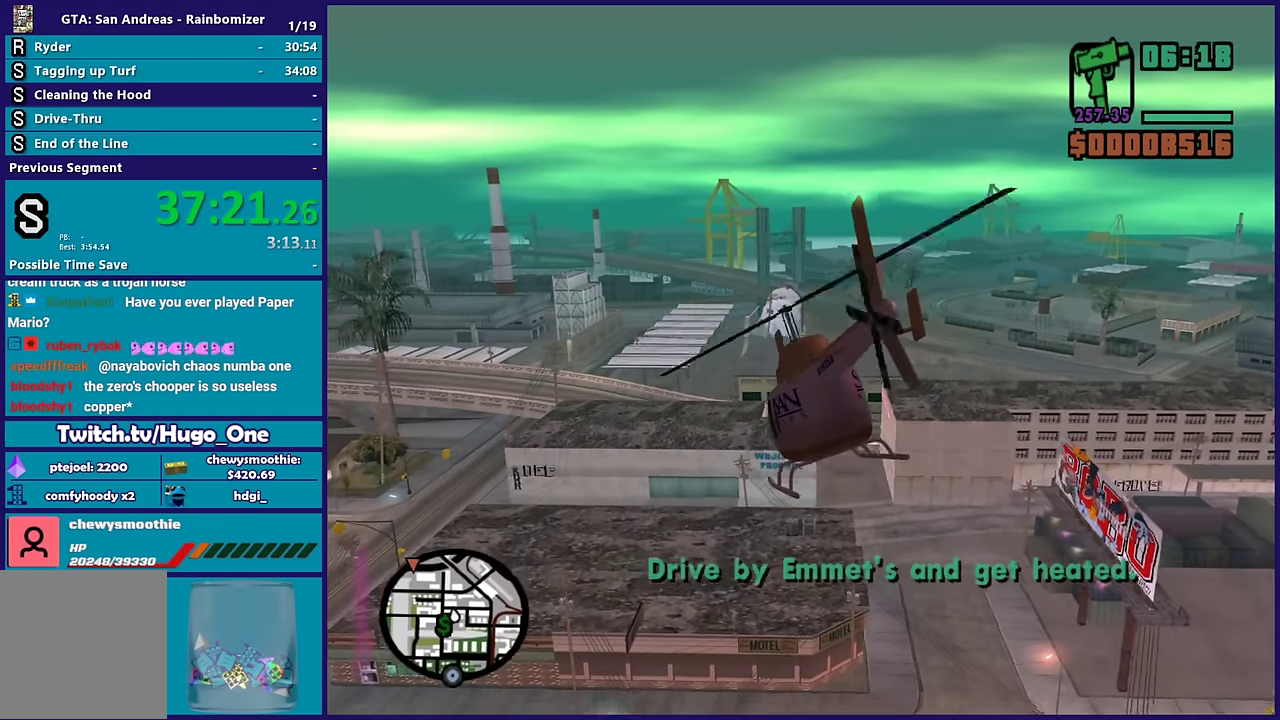
{"buttons": ["R1", "R2"], "left_stick": "center", "right_stick": "center", "events": [[34, "L1", "down"], [167, "left_stick", "up-right"], [200, "L1", "up"], [434, "left_stick", "center"], [500, "R1", "down"]]}
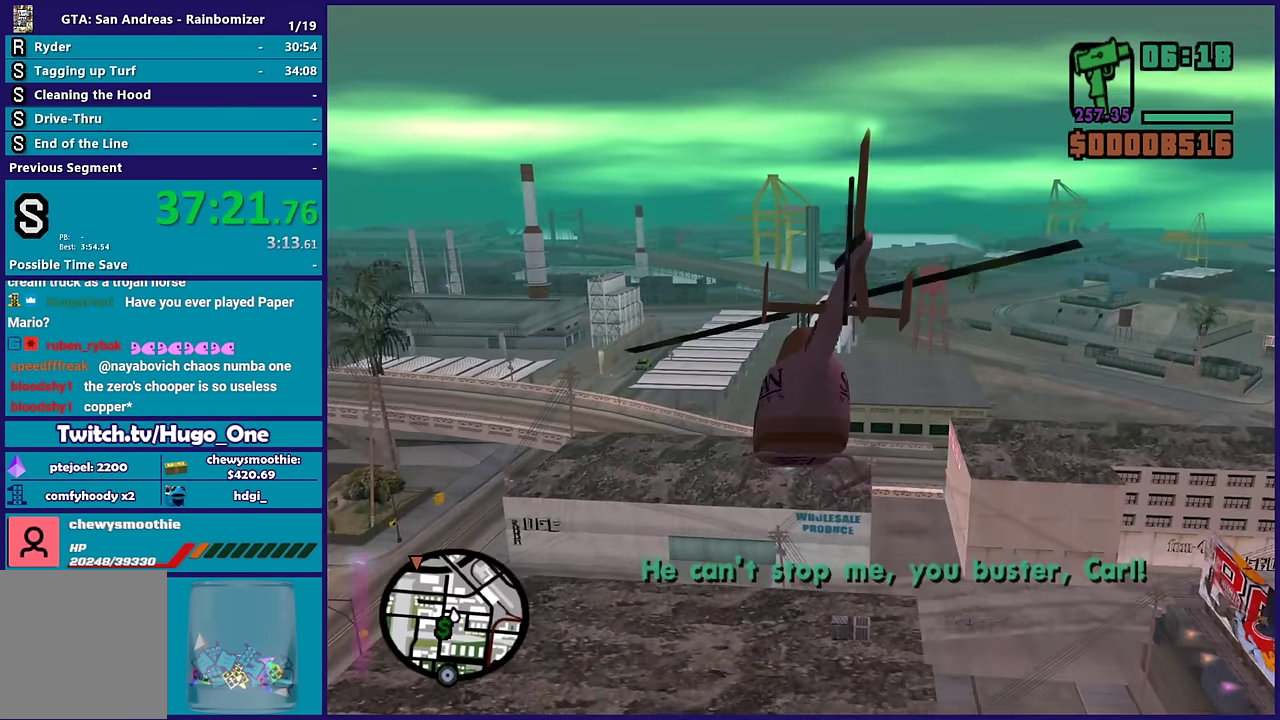
{"buttons": ["R2"], "left_stick": "up", "right_stick": "center", "events": [[117, "R1", "up"], [467, "left_stick", "up"]]}
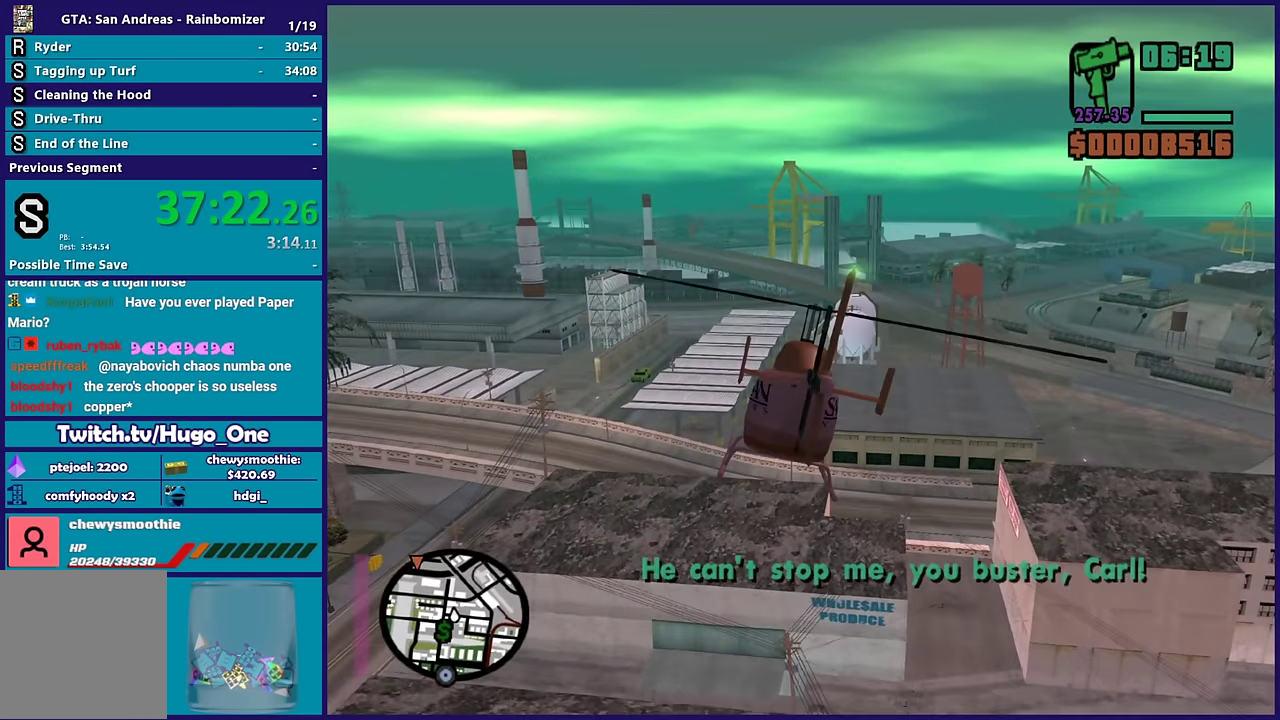
{"buttons": ["R2"], "left_stick": "up", "right_stick": "center", "events": []}
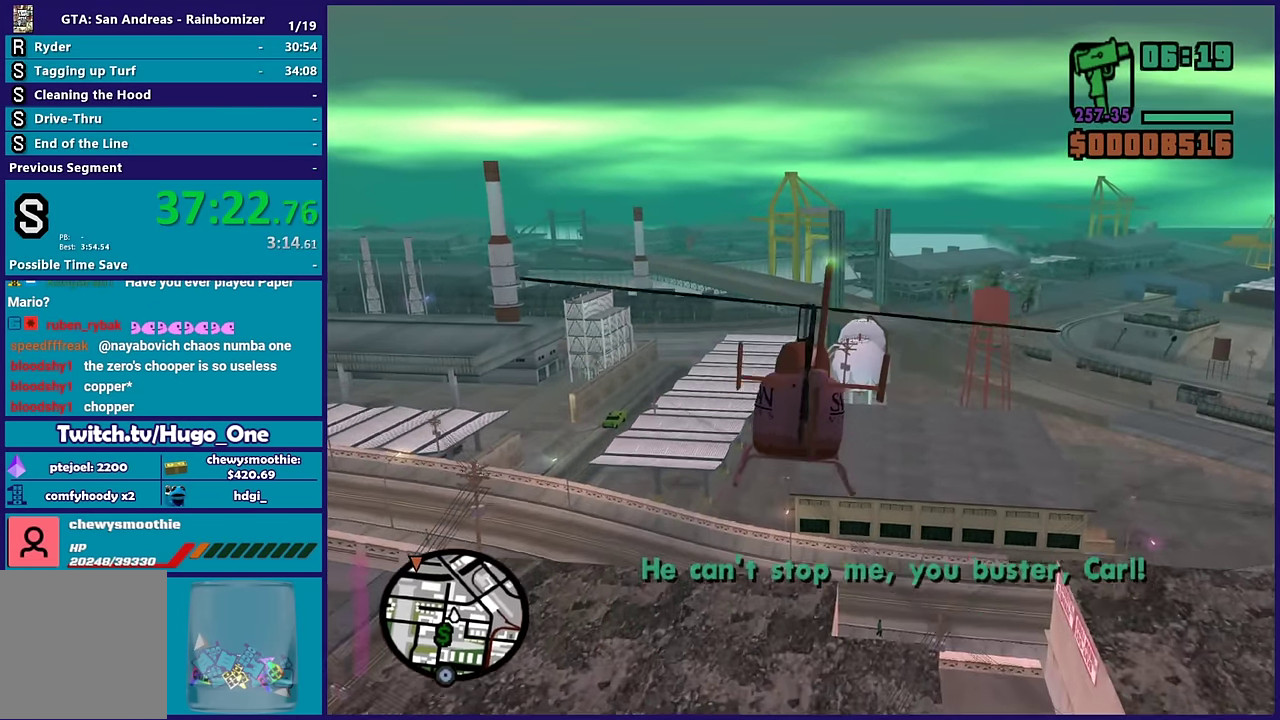
{"buttons": ["R2"], "left_stick": "up", "right_stick": "center", "events": [[34, "left_stick", "up-right"], [150, "left_stick", "up"]]}
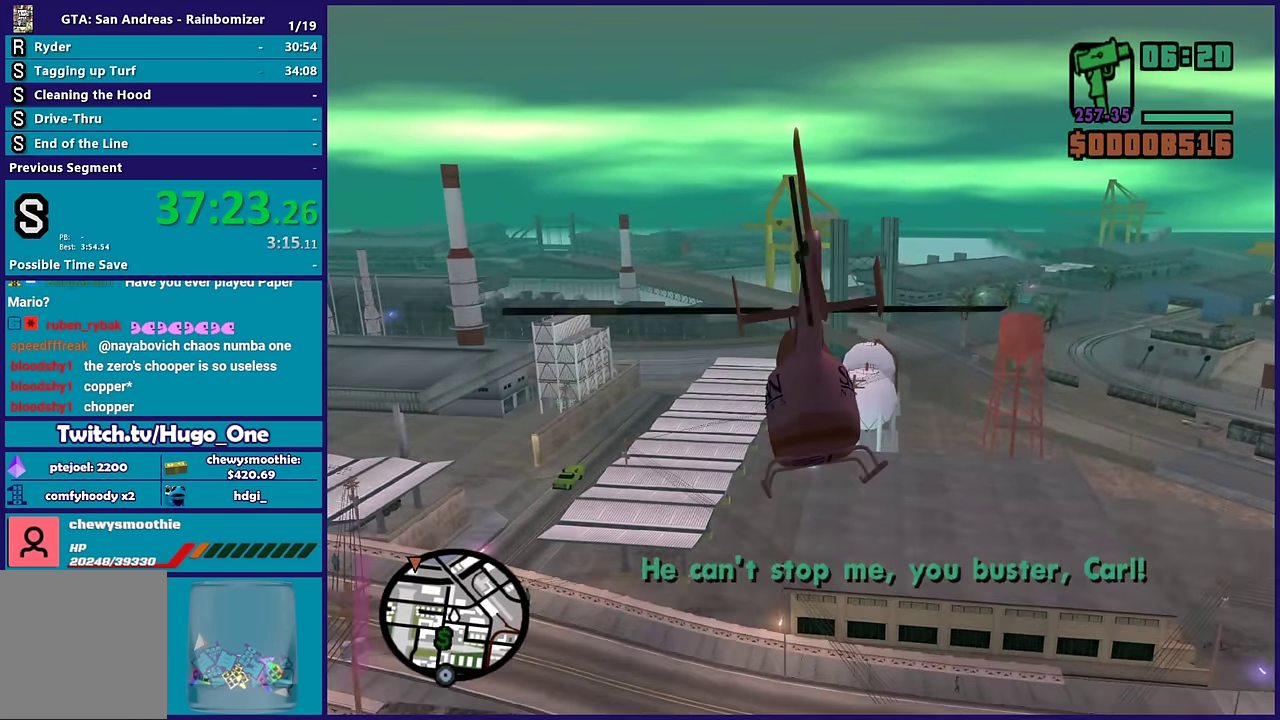
{"buttons": ["R2"], "left_stick": "center", "right_stick": "center", "events": [[17, "left_stick", "up-right"], [167, "left_stick", "center"]]}
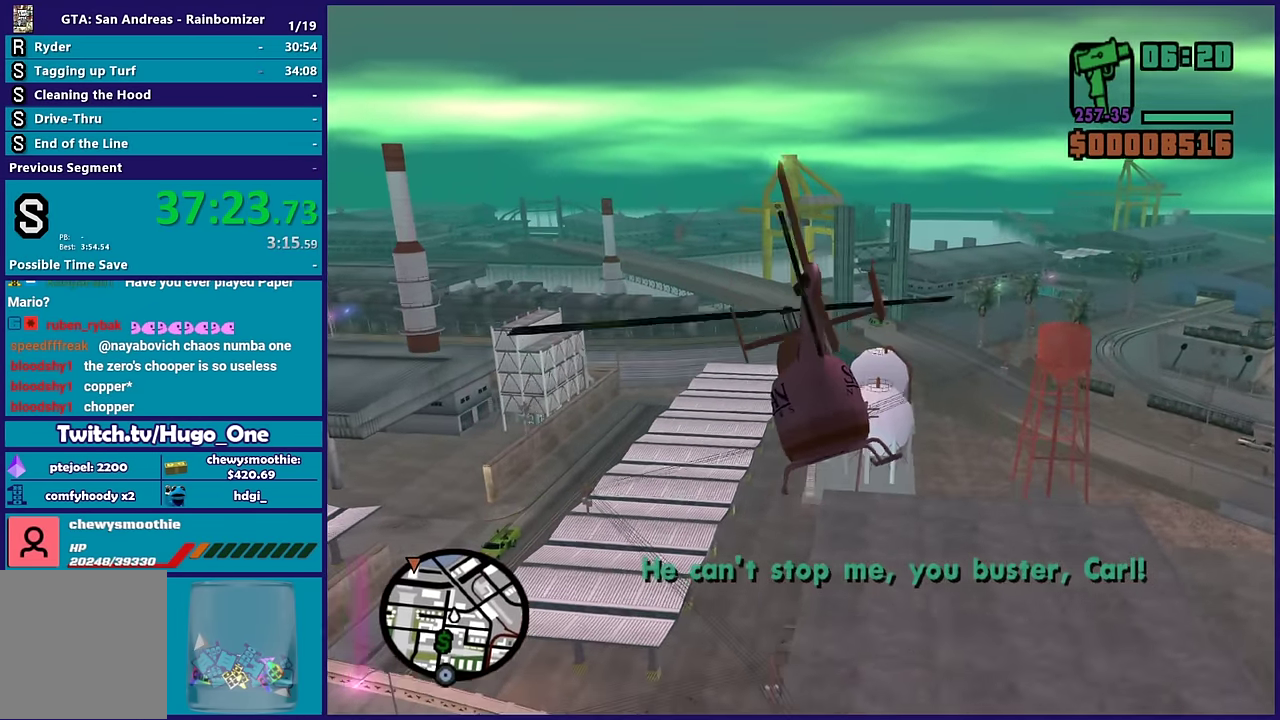
{"buttons": ["R2"], "left_stick": "up", "right_stick": "center", "events": [[134, "left_stick", "up"], [250, "L1", "down"], [467, "L1", "up"]]}
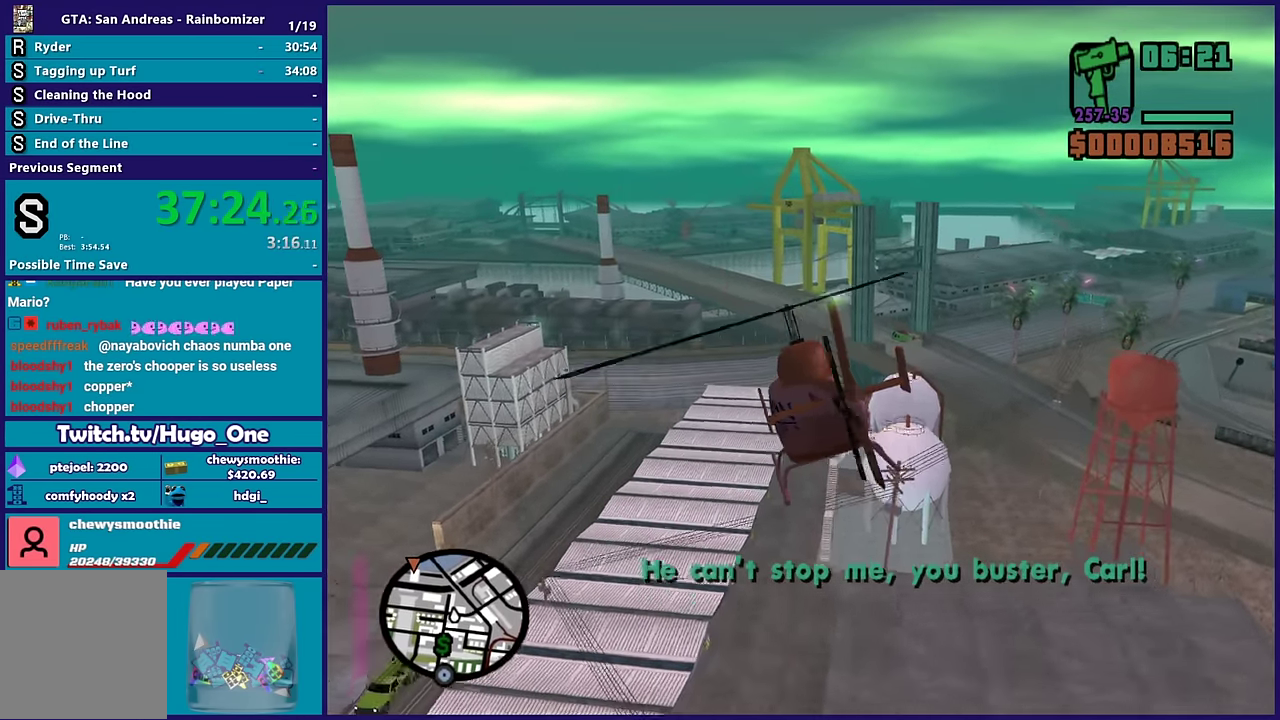
{"buttons": ["R2"], "left_stick": "center", "right_stick": "center", "events": [[283, "left_stick", "center"]]}
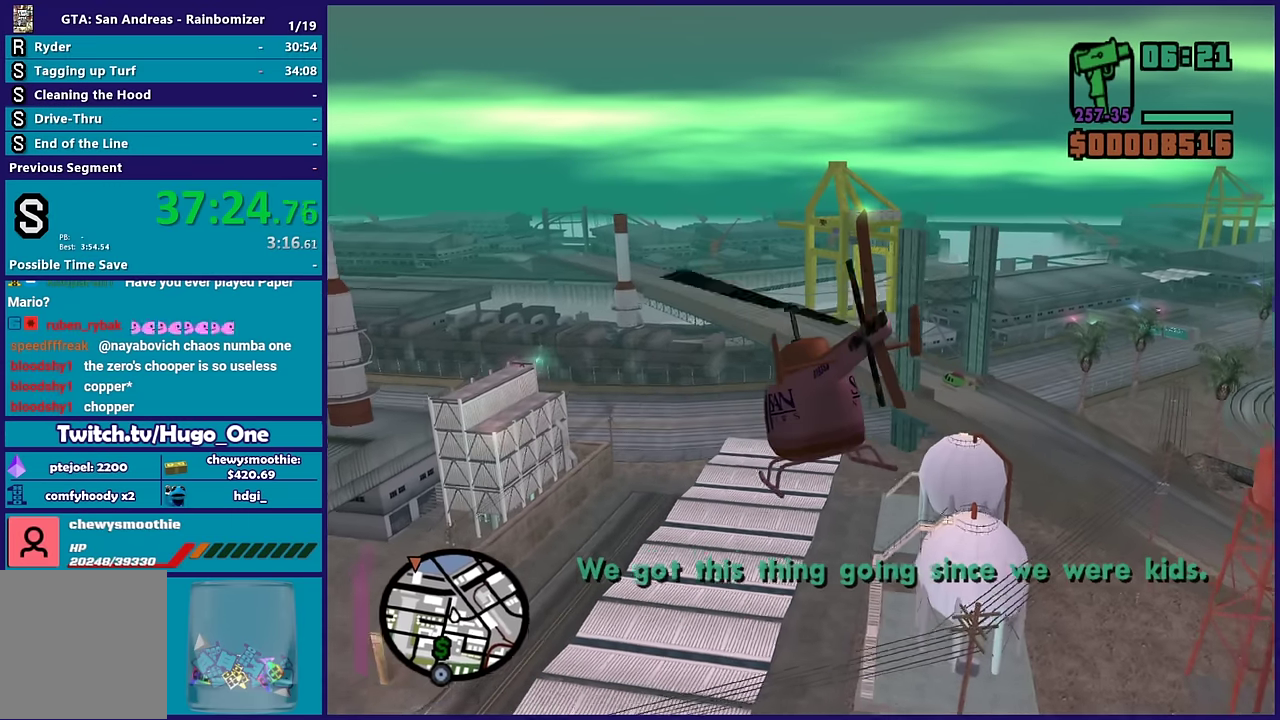
{"buttons": ["R2"], "left_stick": "up", "right_stick": "center", "events": [[50, "R1", "down"], [133, "left_stick", "up"], [250, "R1", "up"], [350, "L1", "down"], [500, "L1", "up"]]}
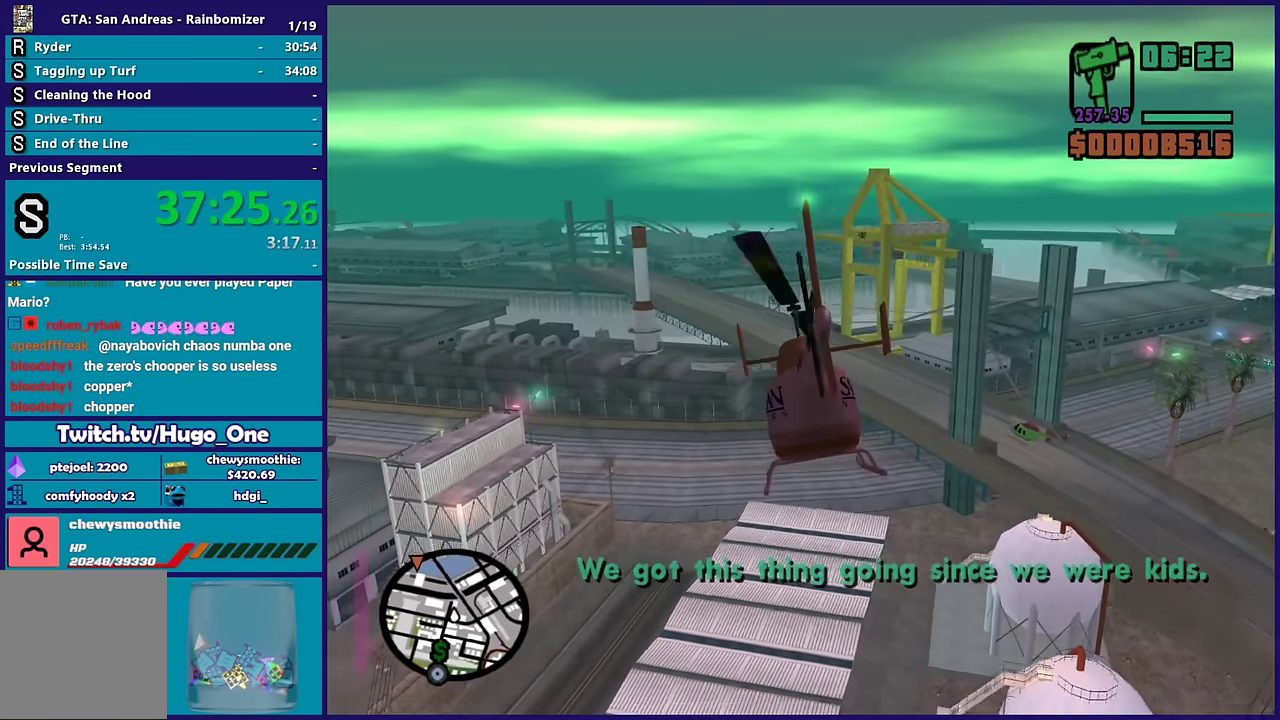
{"buttons": ["R2"], "left_stick": "center", "right_stick": "center", "events": [[183, "left_stick", "center"]]}
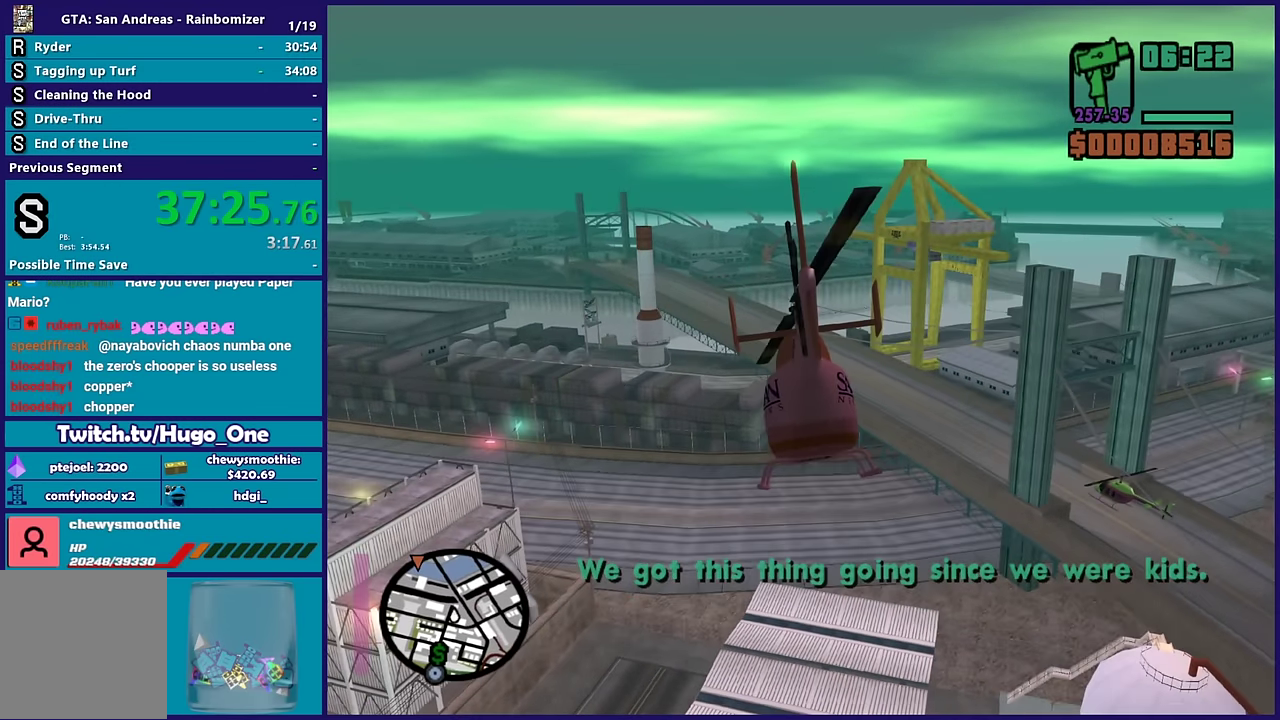
{"buttons": ["R2"], "left_stick": "up", "right_stick": "center", "events": [[466, "left_stick", "up"]]}
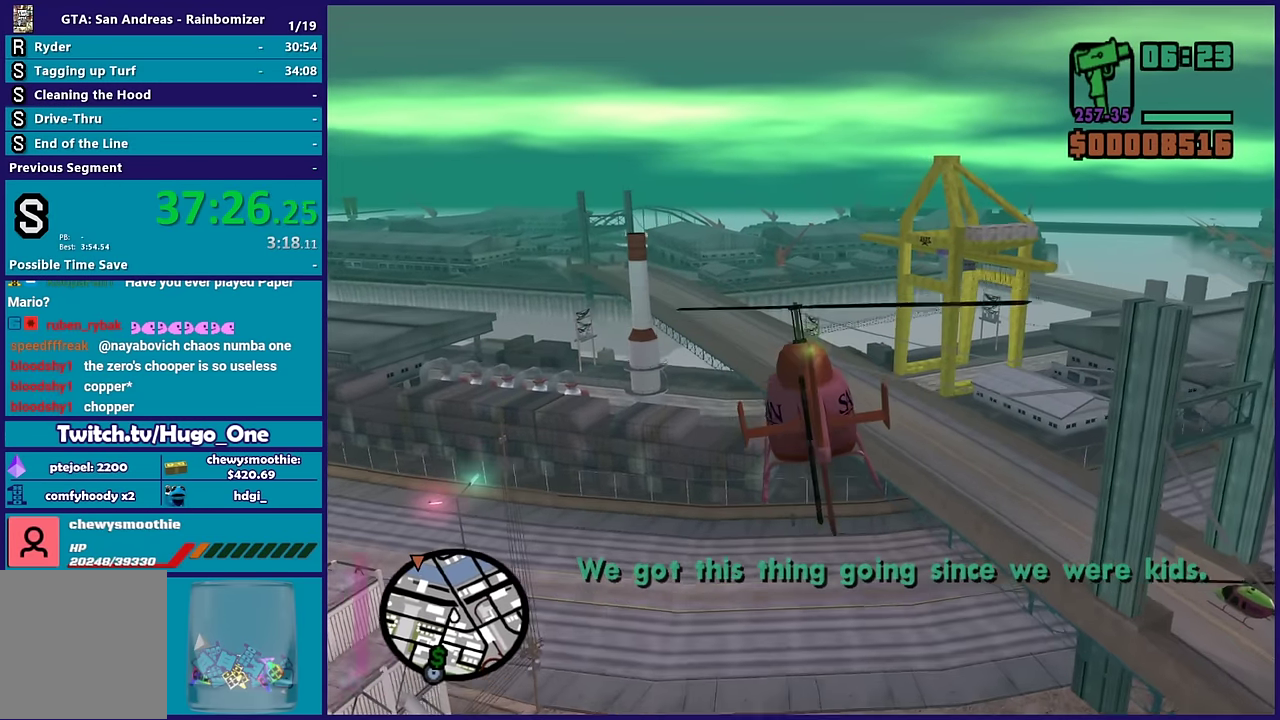
{"buttons": ["R2"], "left_stick": "up", "right_stick": "center", "events": []}
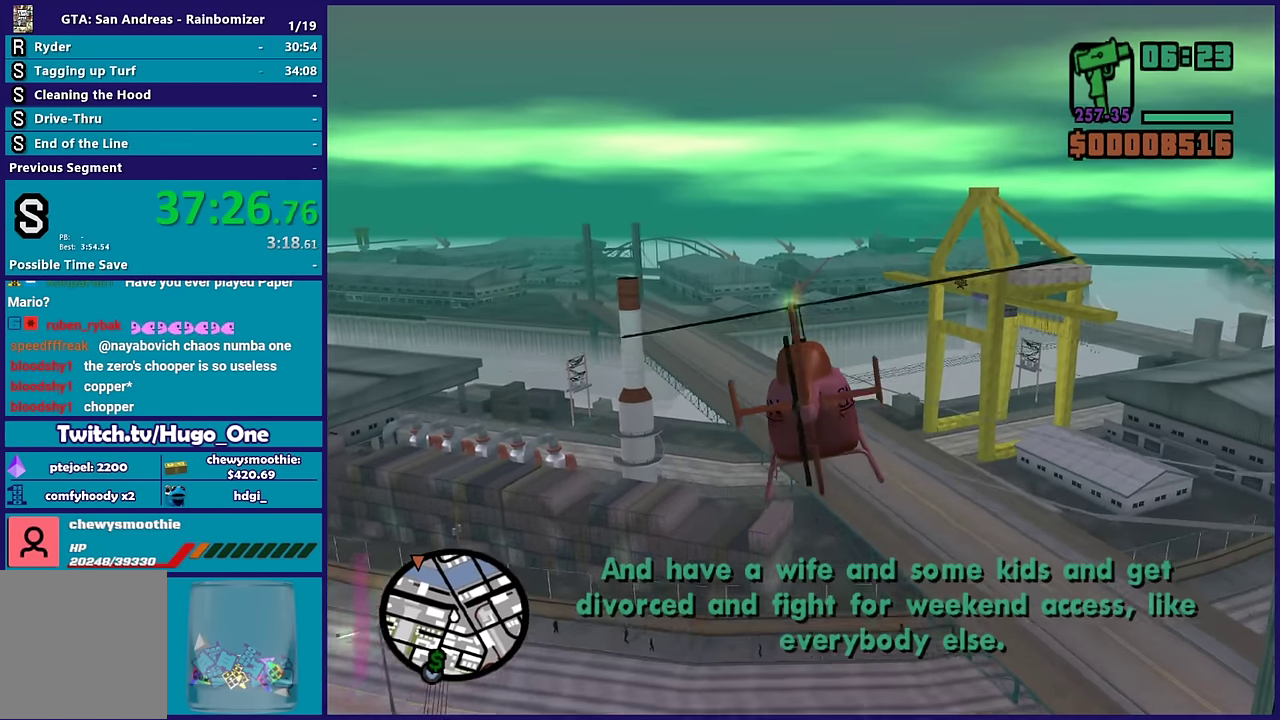
{"buttons": ["R2"], "left_stick": "center", "right_stick": "center", "events": [[250, "left_stick", "center"]]}
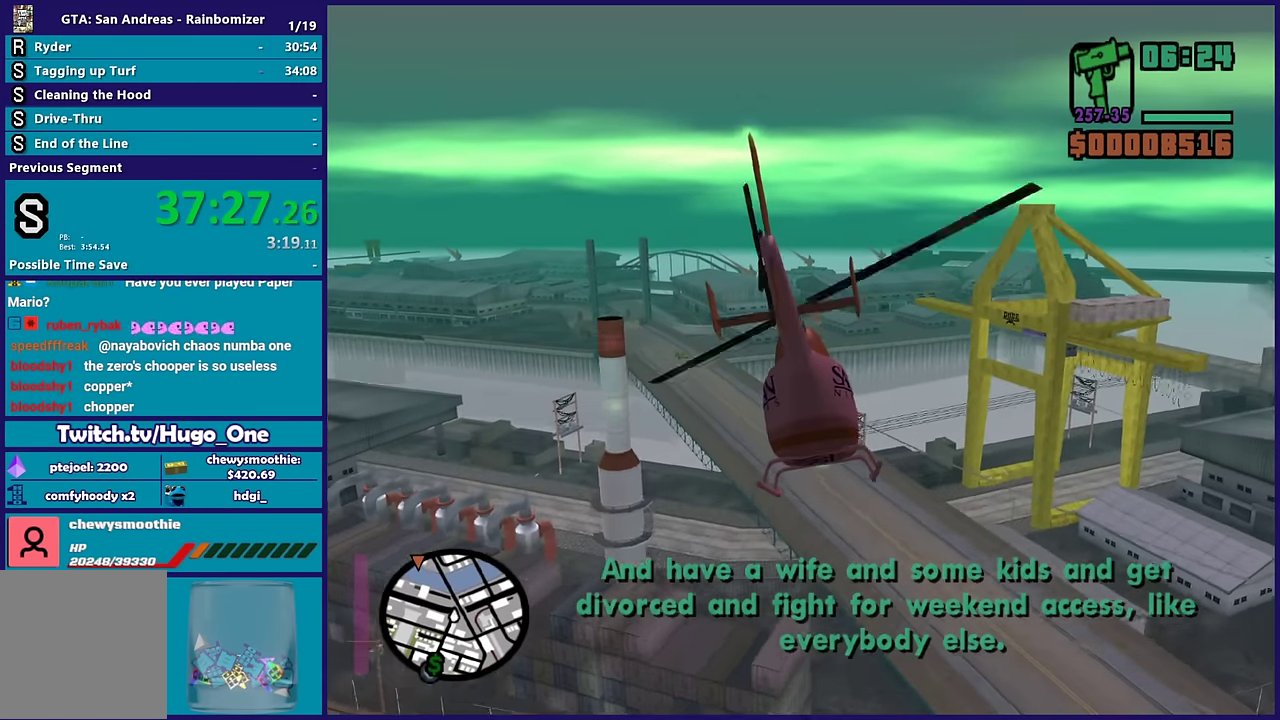
{"buttons": ["R2"], "left_stick": "up", "right_stick": "center", "events": [[216, "left_stick", "up"], [300, "L1", "down"], [500, "L1", "up"]]}
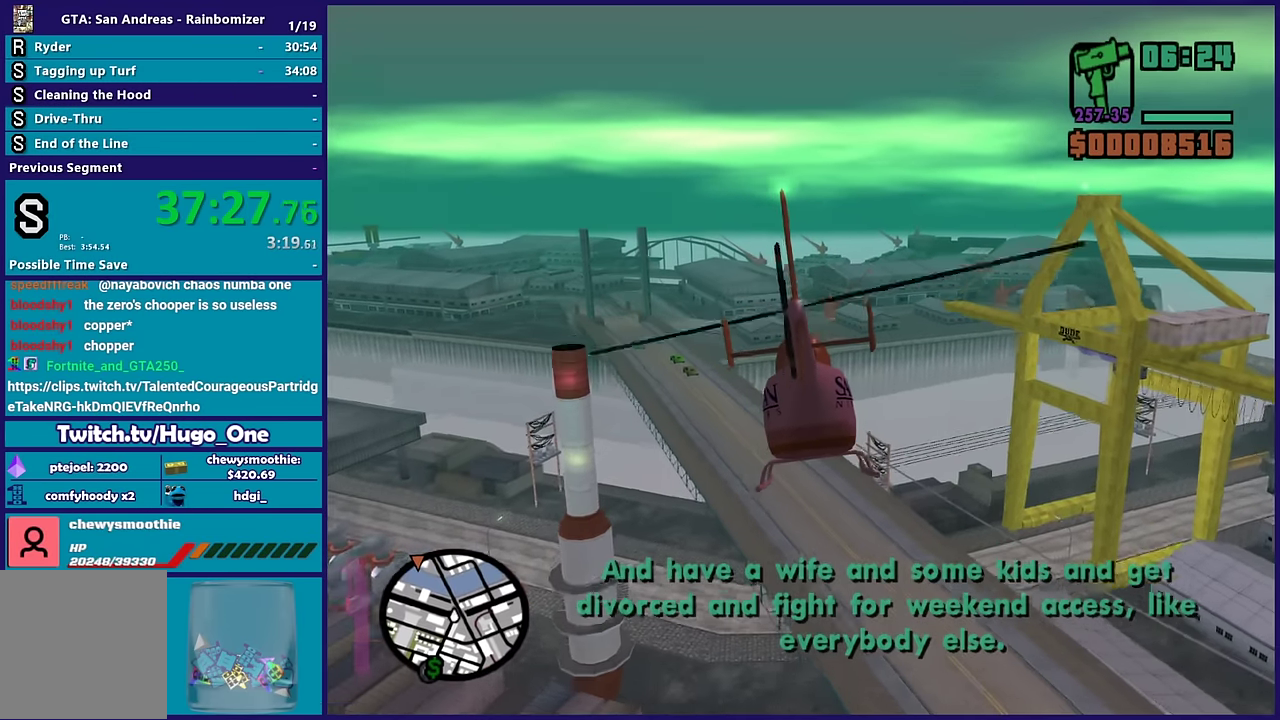
{"buttons": ["R2"], "left_stick": "up-left", "right_stick": "center", "events": [[100, "left_stick", "center"], [450, "left_stick", "up-left"]]}
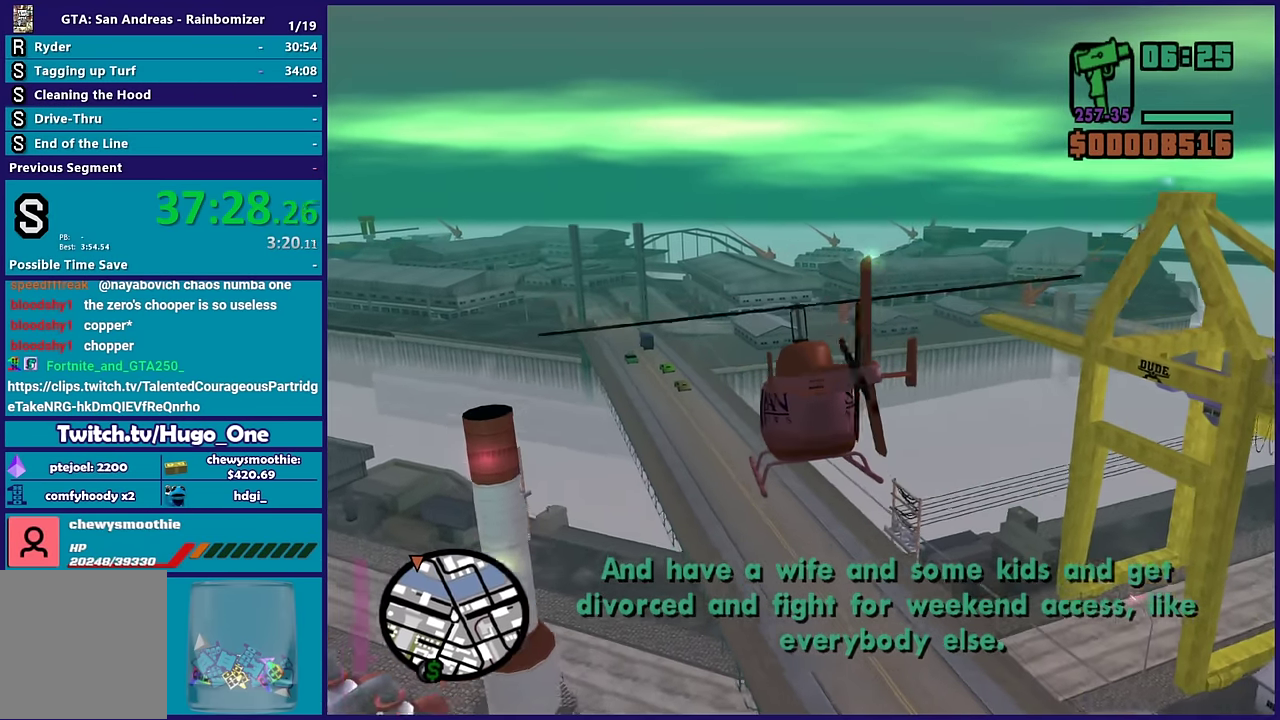
{"buttons": ["R2"], "left_stick": "up-right", "right_stick": "center", "events": [[16, "L1", "down"], [216, "L1", "up"], [300, "left_stick", "up"], [433, "left_stick", "up-right"]]}
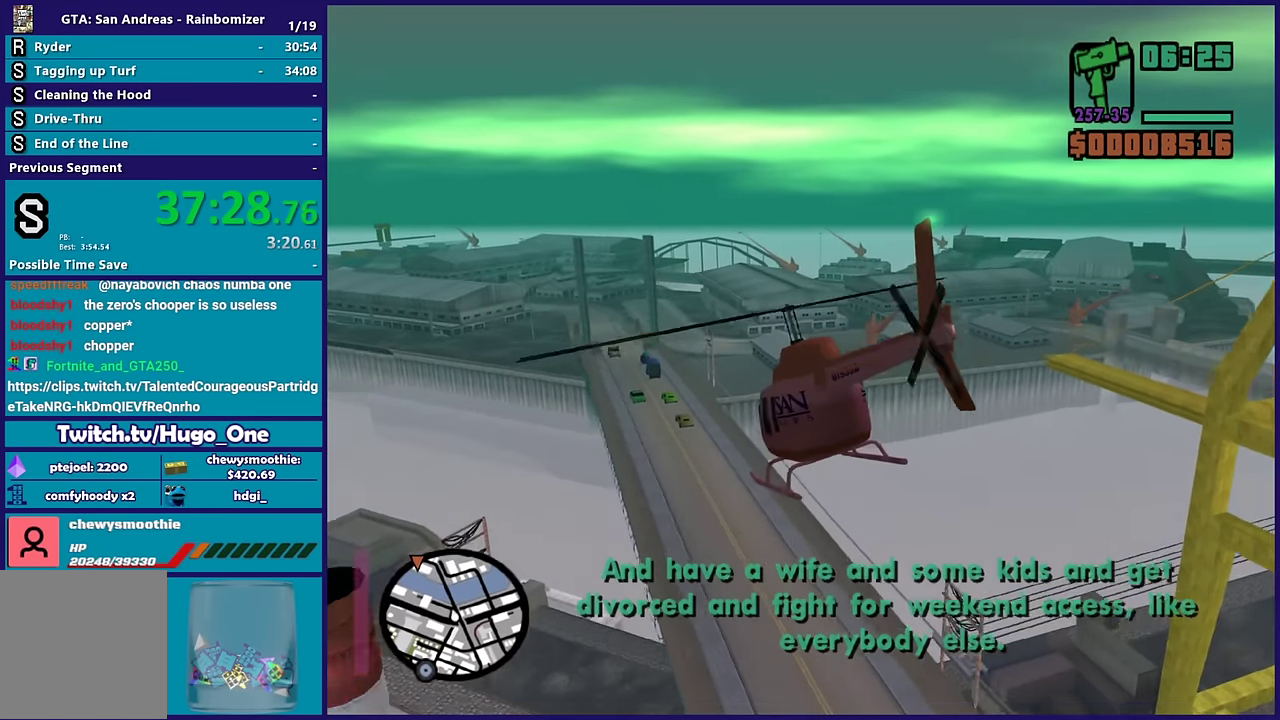
{"buttons": ["R2"], "left_stick": "up", "right_stick": "center", "events": [[200, "R1", "down"], [316, "R1", "up"], [383, "left_stick", "up"]]}
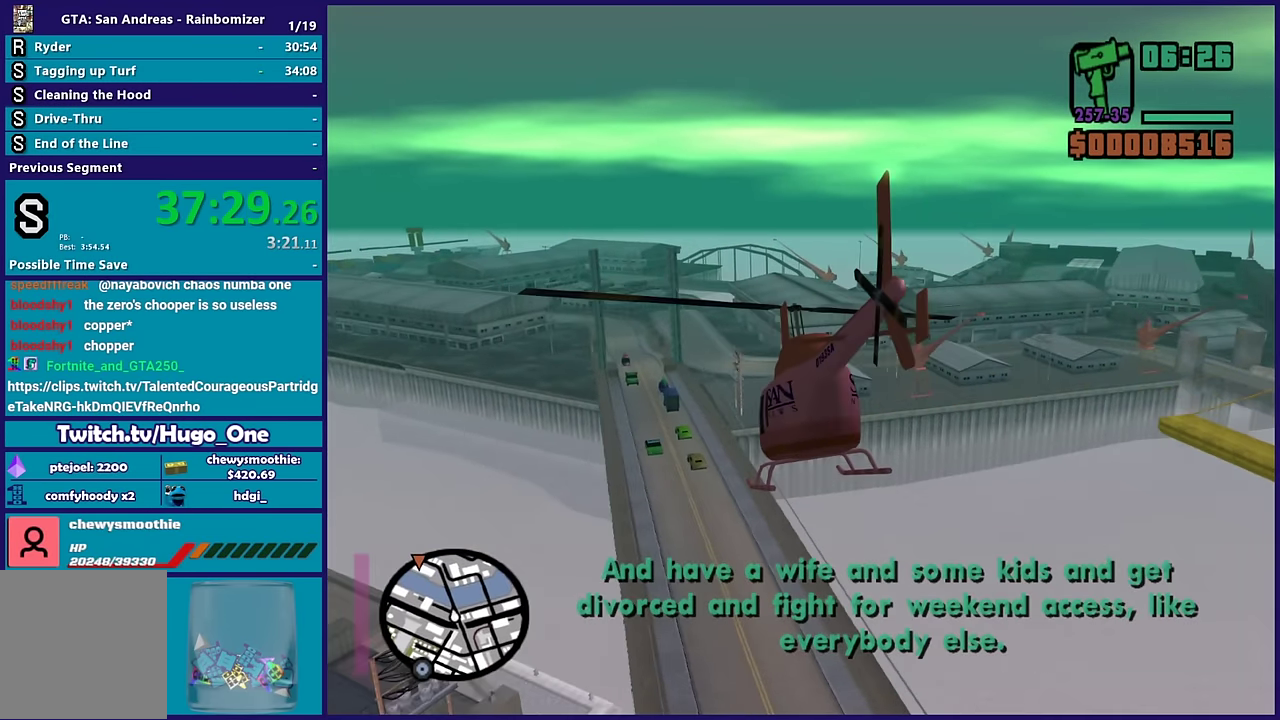
{"buttons": ["R2"], "left_stick": "up-left", "right_stick": "center", "events": [[16, "left_stick", "up-left"]]}
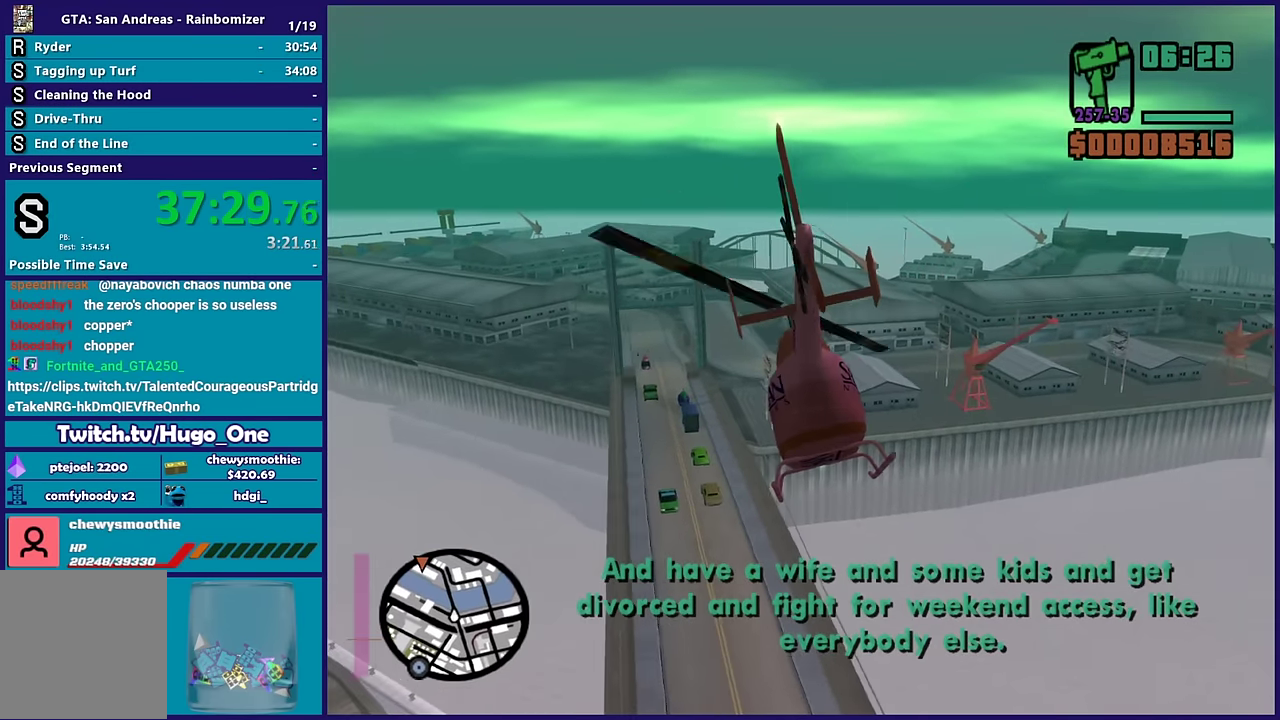
{"buttons": ["R2"], "left_stick": "center", "right_stick": "center", "events": [[316, "left_stick", "center"]]}